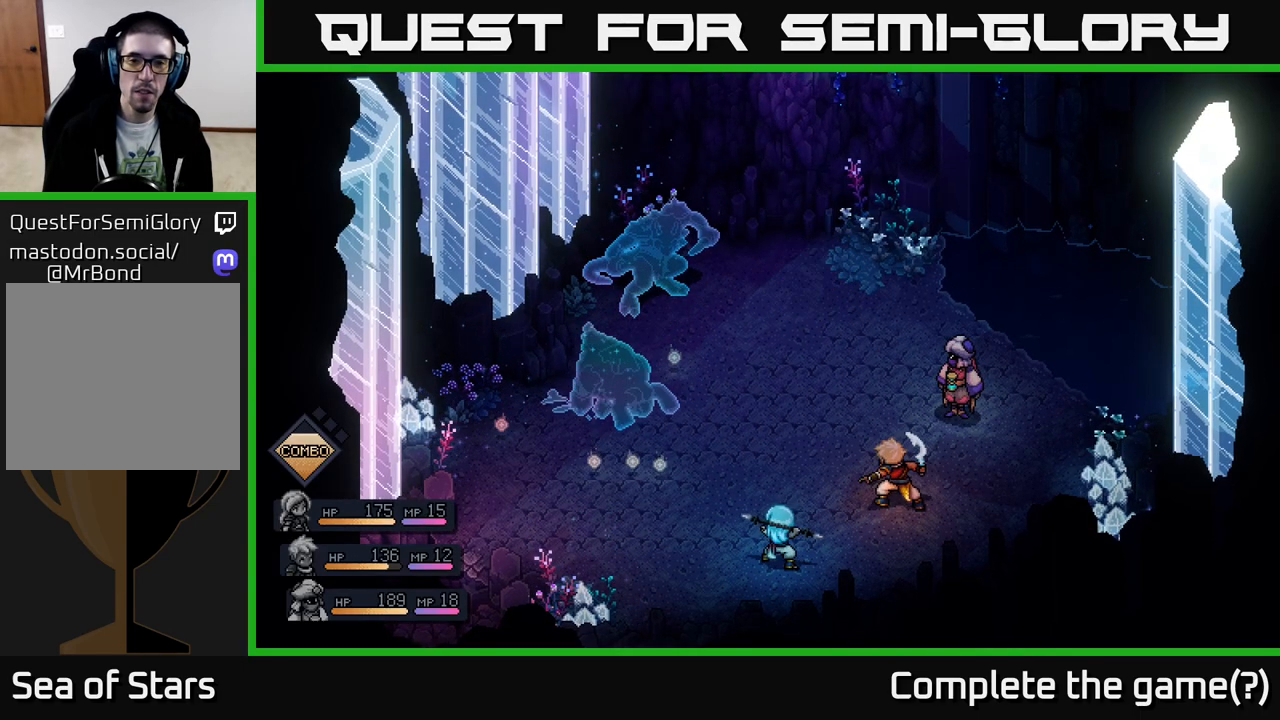
Gameplay with a controller (Xbox layout); each line is a JSON object with the inputs held at the frame after it. "events" lists button and stick changes between this image and that frame as [ms after this image, input, new state], when the widget could be followed in between.
{"buttons": [], "left_stick": "center", "right_stick": "center", "events": []}
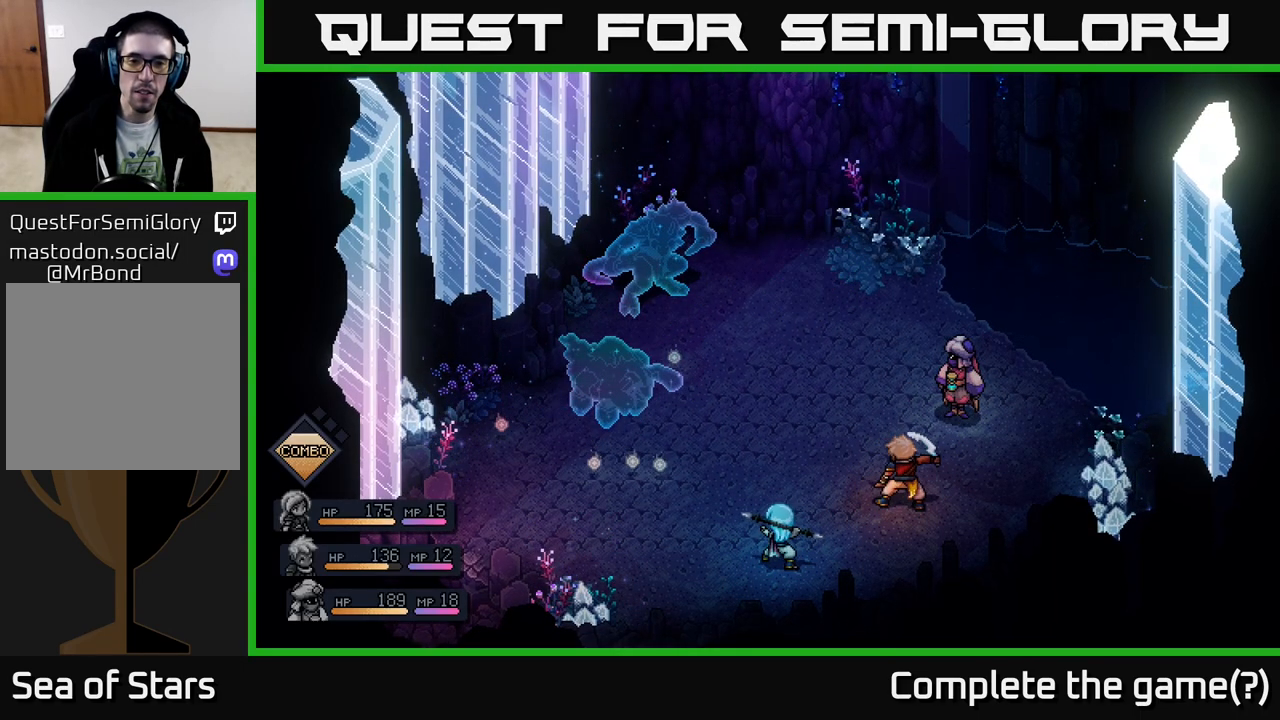
{"buttons": [], "left_stick": "center", "right_stick": "center", "events": []}
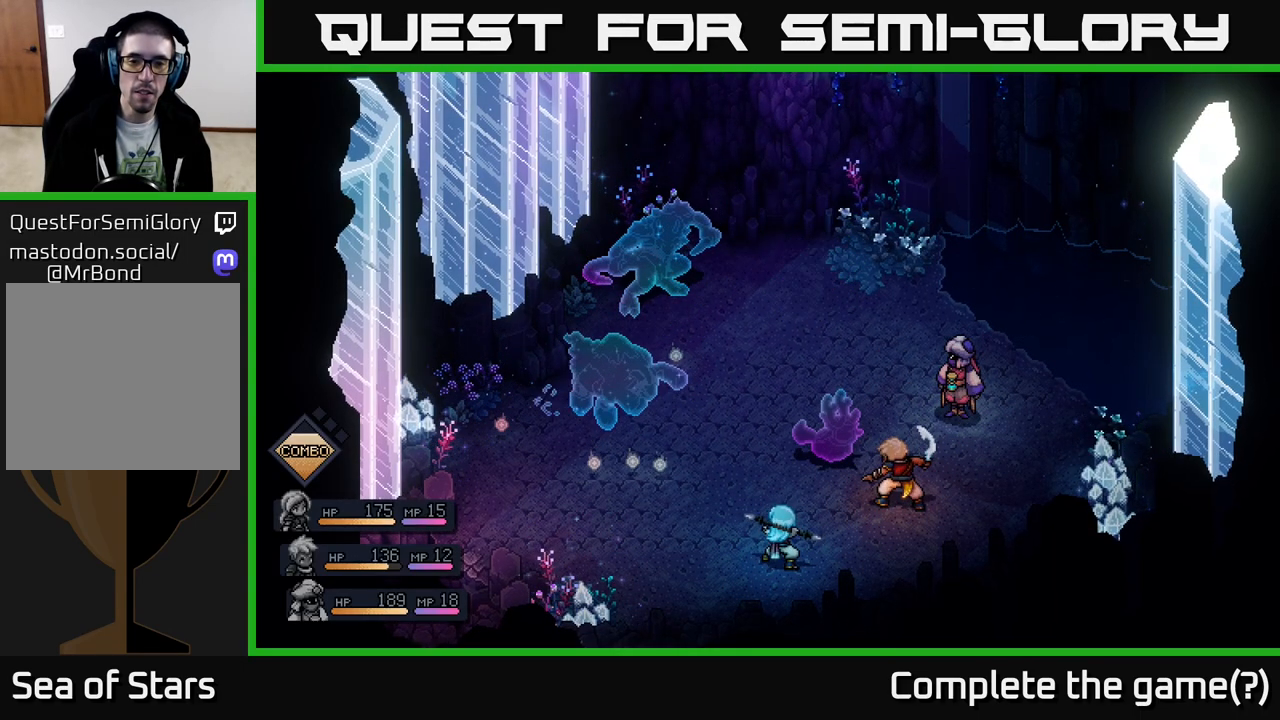
{"buttons": [], "left_stick": "center", "right_stick": "center", "events": []}
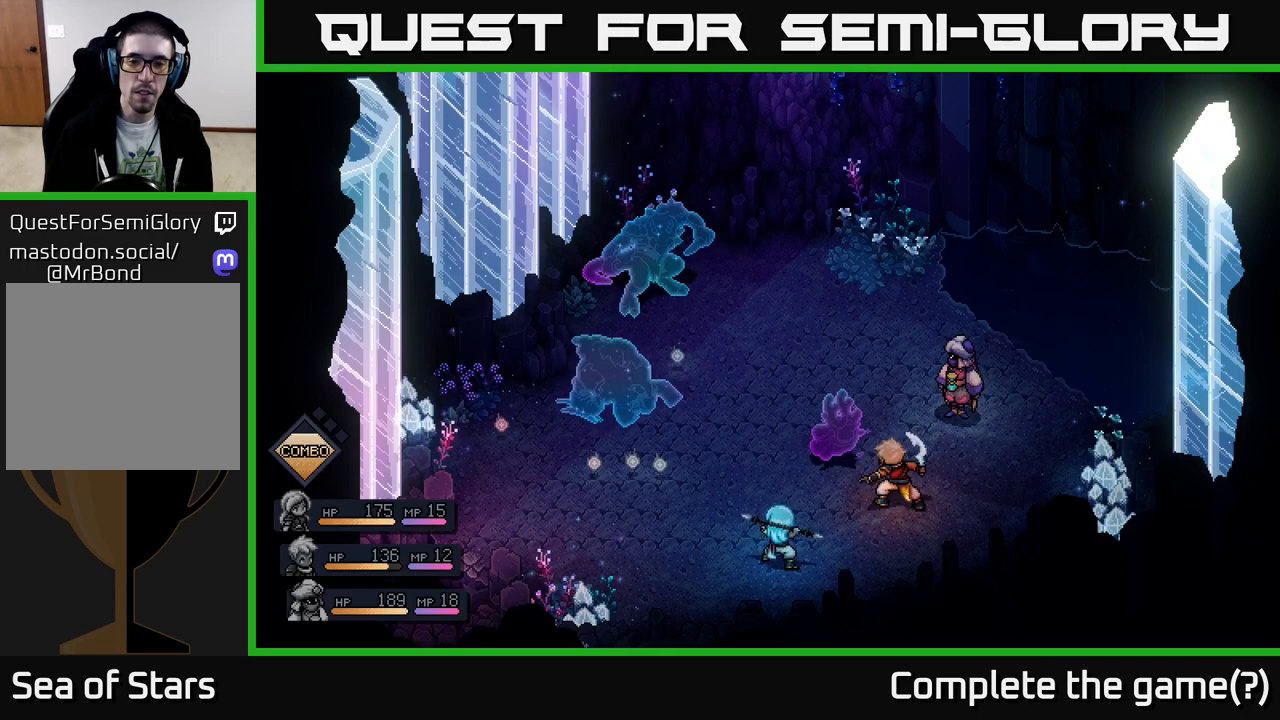
{"buttons": [], "left_stick": "center", "right_stick": "center", "events": []}
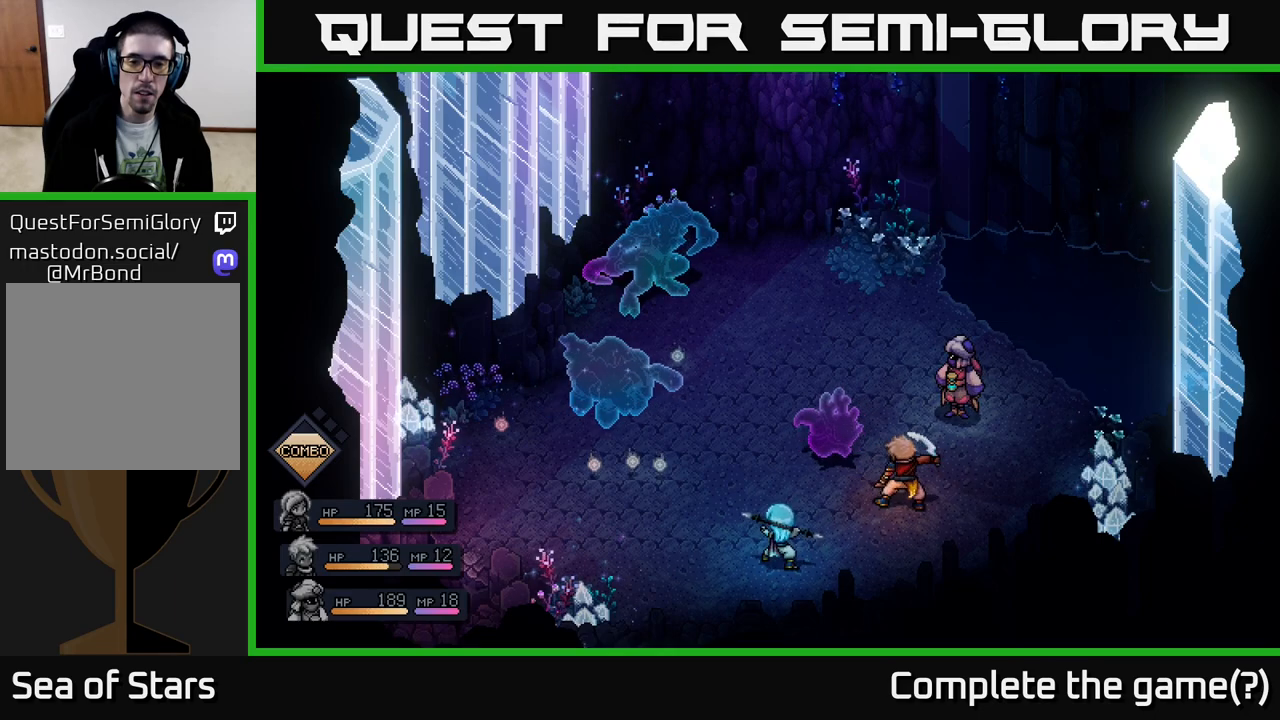
{"buttons": [], "left_stick": "center", "right_stick": "center", "events": [[317, "A", "down"], [500, "A", "up"]]}
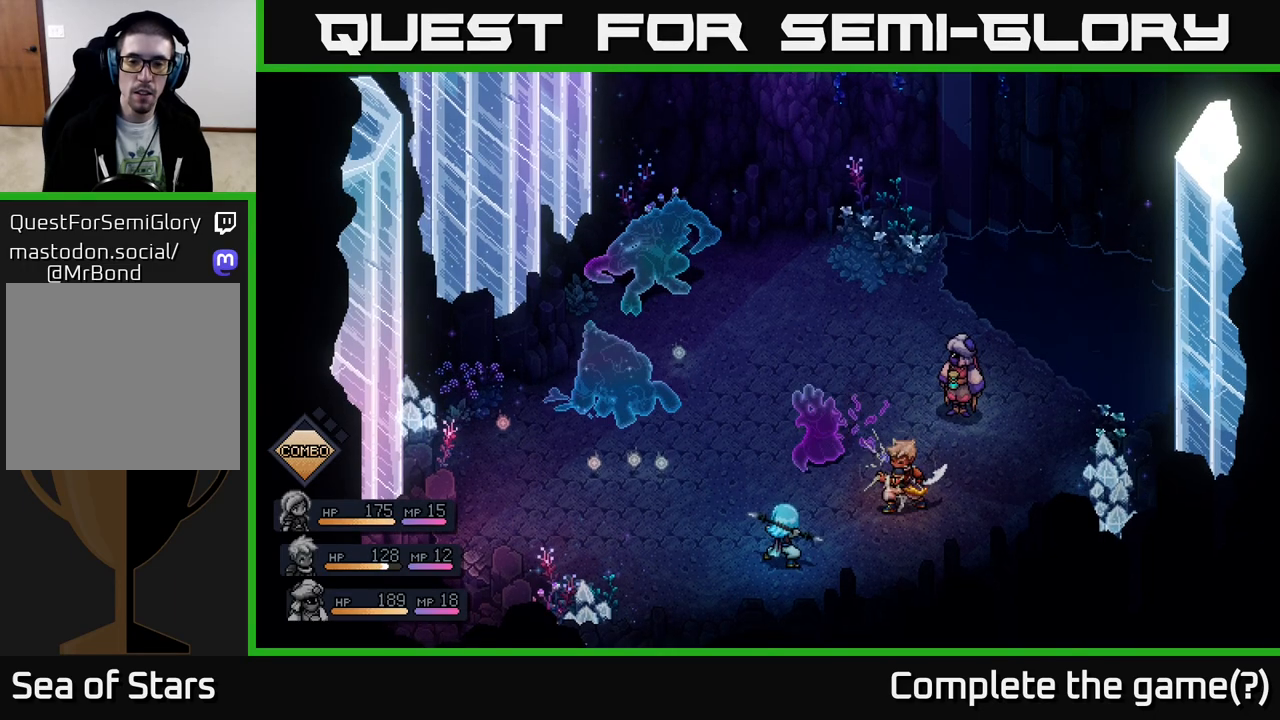
{"buttons": [], "left_stick": "center", "right_stick": "center", "events": []}
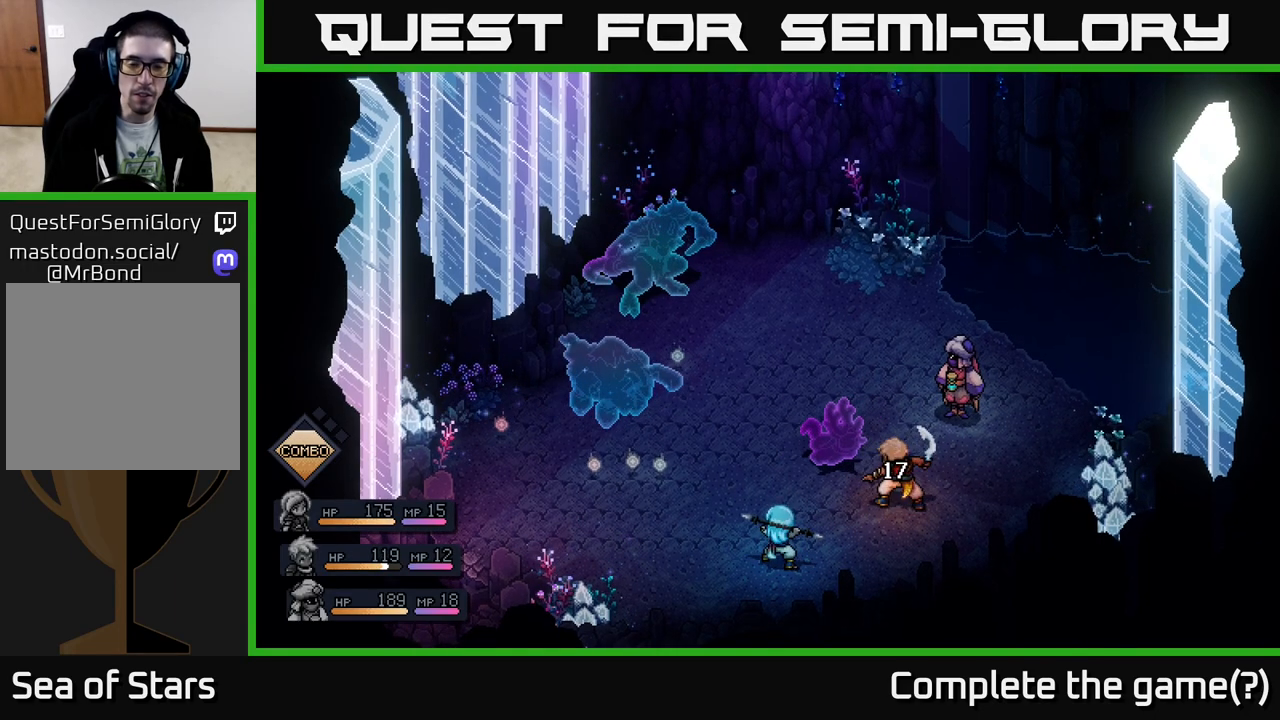
{"buttons": [], "left_stick": "center", "right_stick": "center", "events": []}
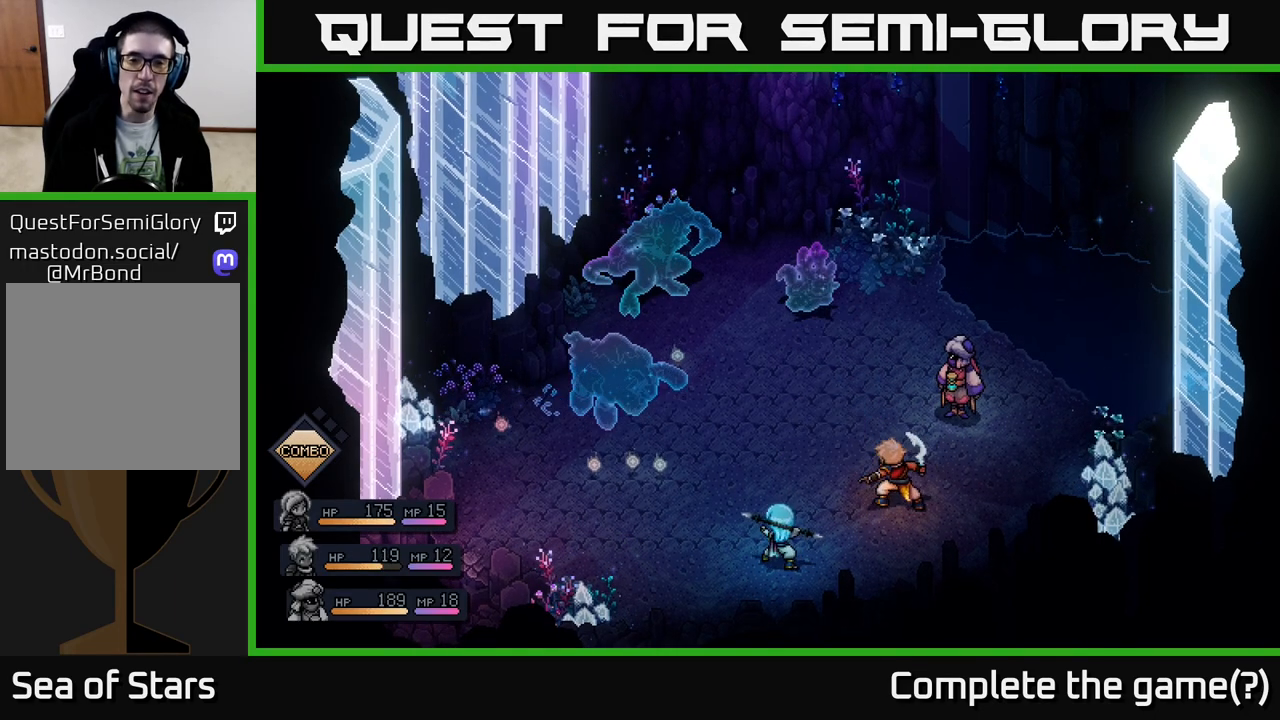
{"buttons": [], "left_stick": "center", "right_stick": "center", "events": []}
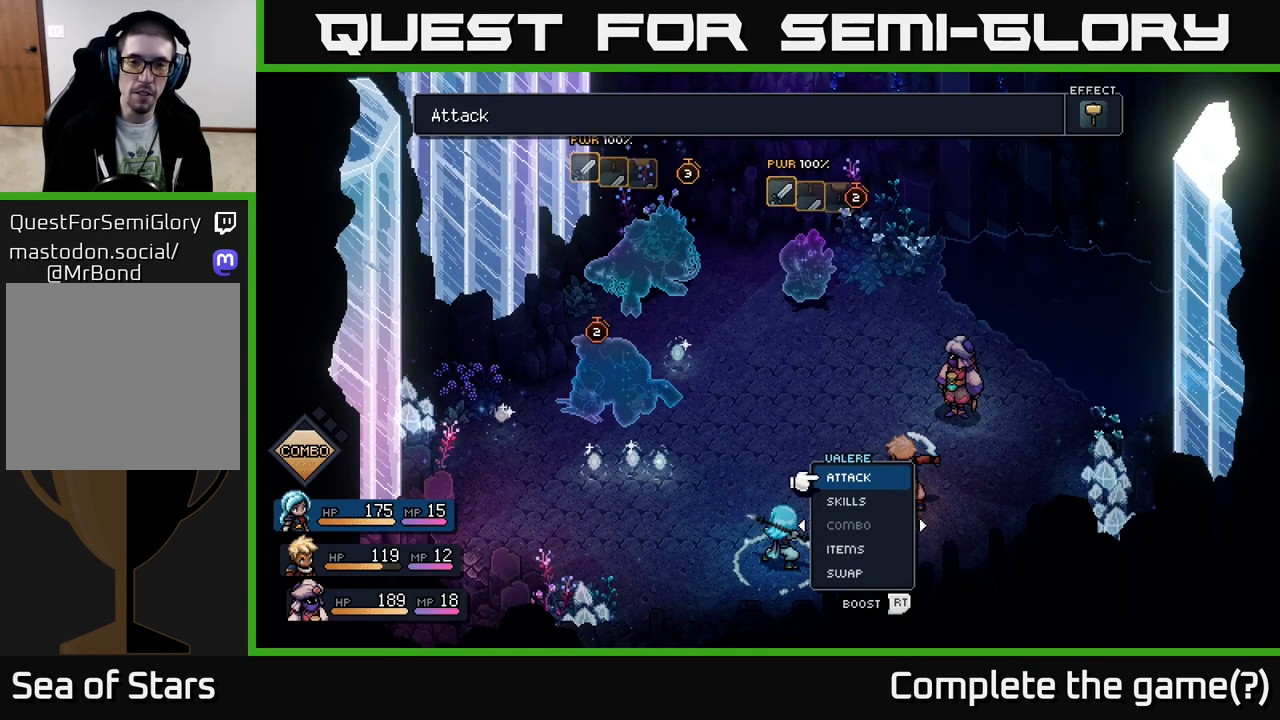
{"buttons": [], "left_stick": "center", "right_stick": "center", "events": []}
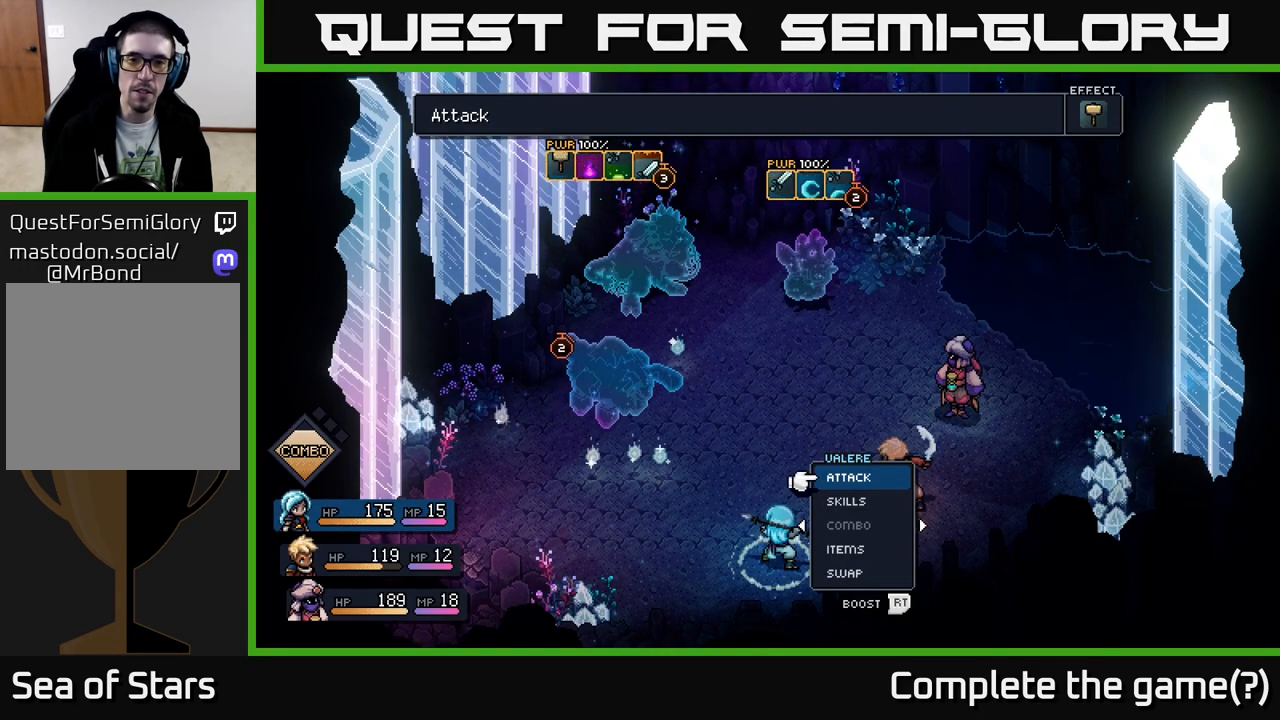
{"buttons": [], "left_stick": "center", "right_stick": "center", "events": []}
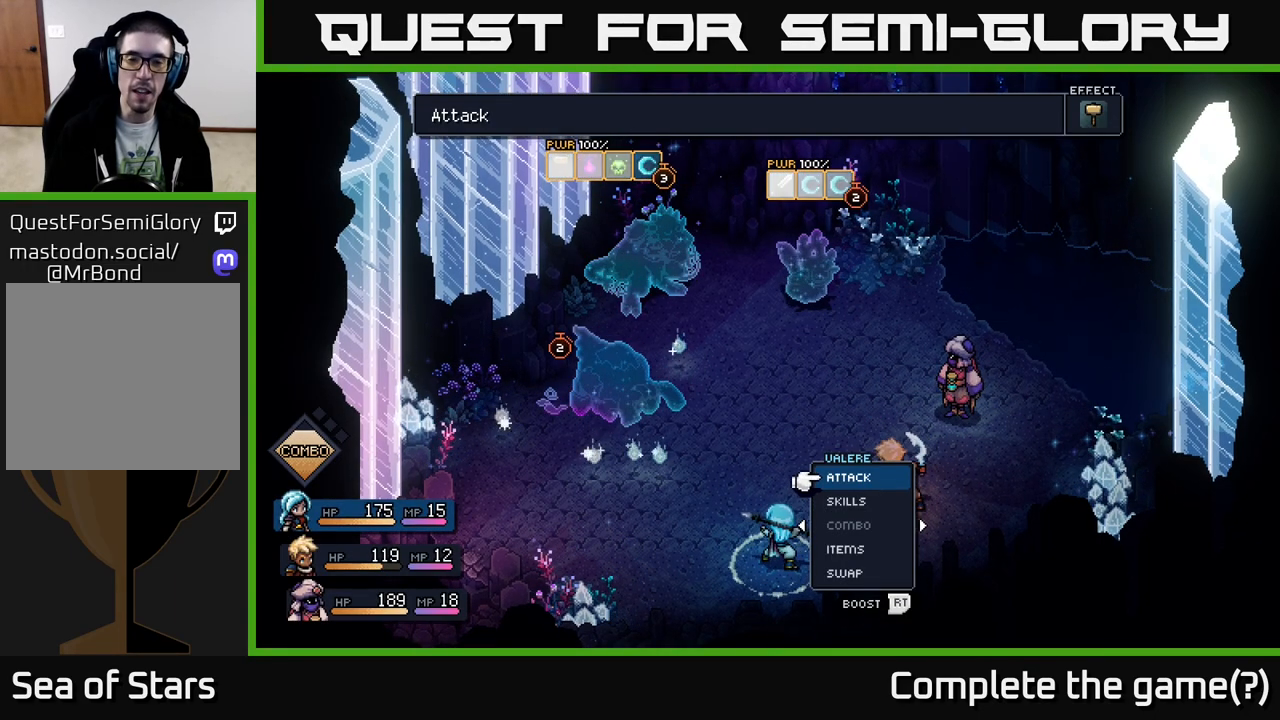
{"buttons": [], "left_stick": "center", "right_stick": "center", "events": []}
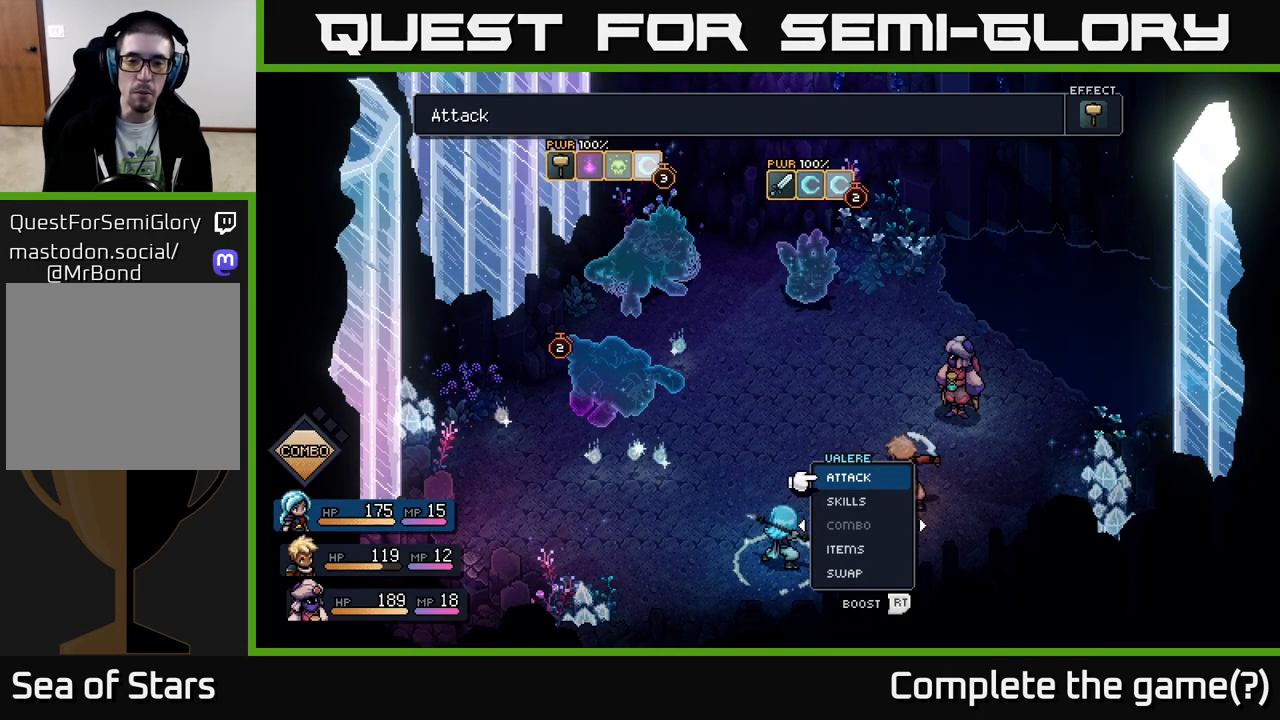
{"buttons": [], "left_stick": "right", "right_stick": "center", "events": [[117, "A", "down"], [200, "A", "up"], [333, "left_stick", "right"]]}
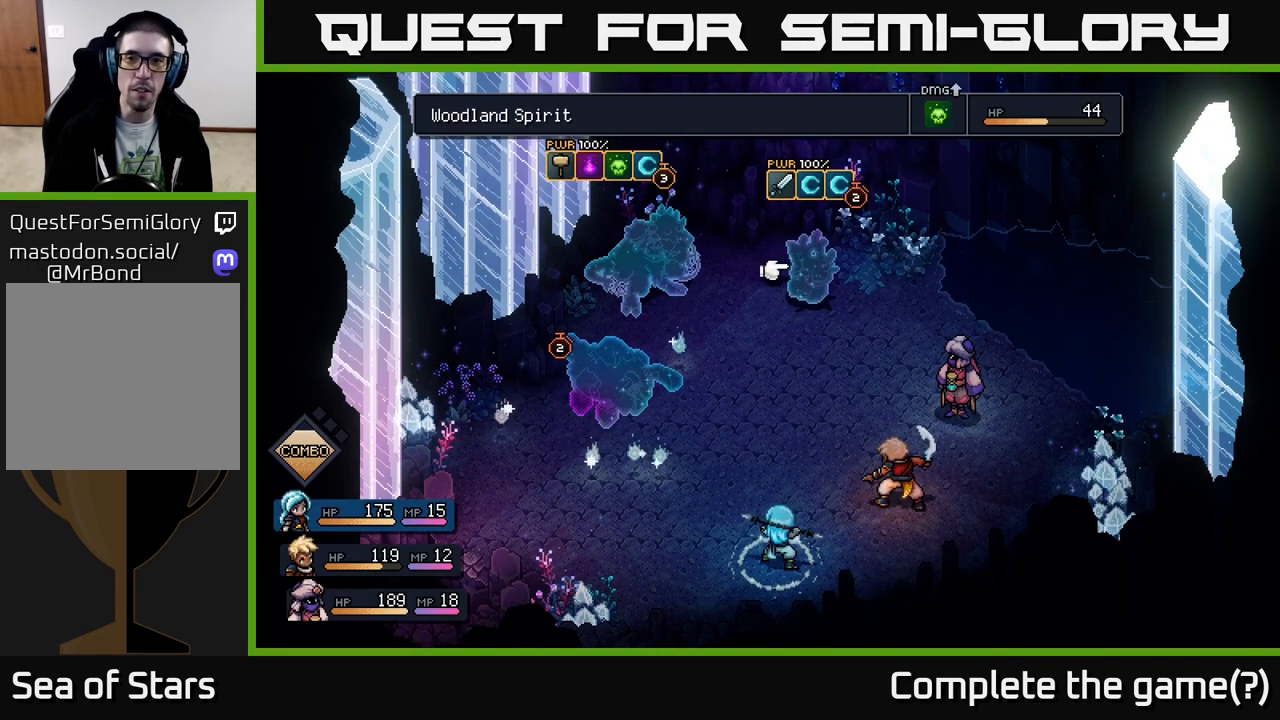
{"buttons": [], "left_stick": "center", "right_stick": "center", "events": [[33, "left_stick", "center"]]}
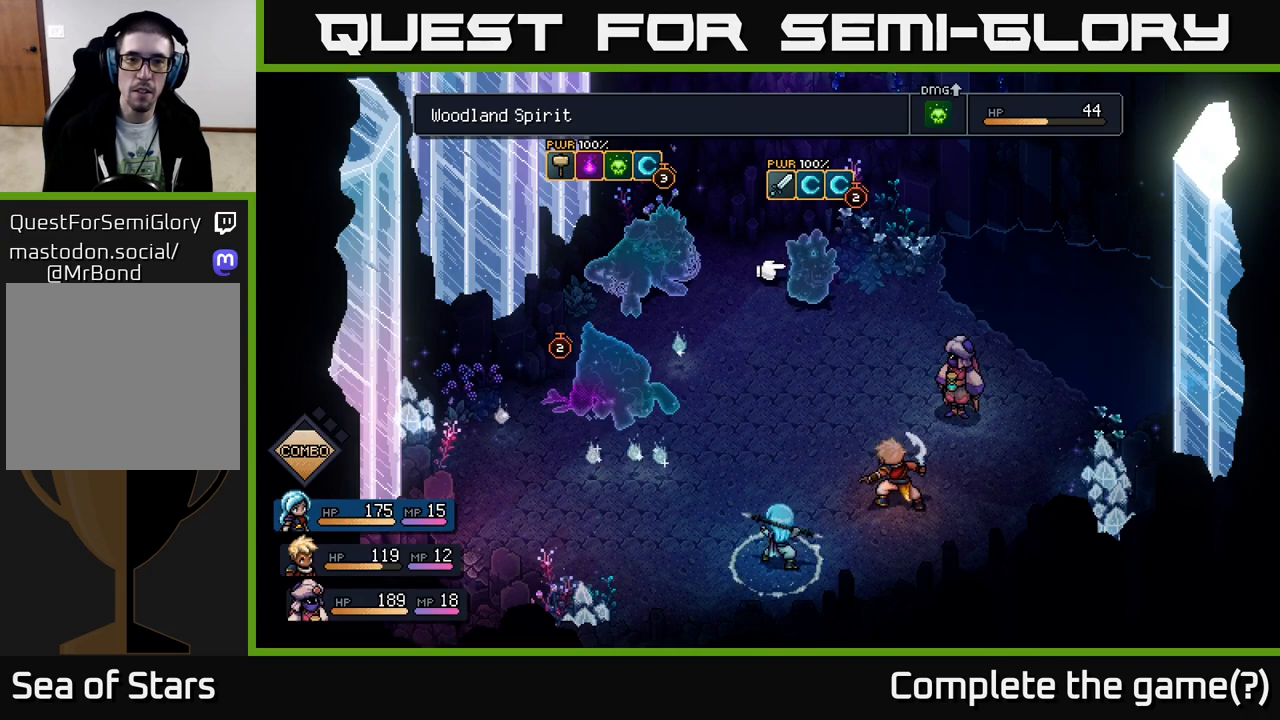
{"buttons": [], "left_stick": "center", "right_stick": "center", "events": []}
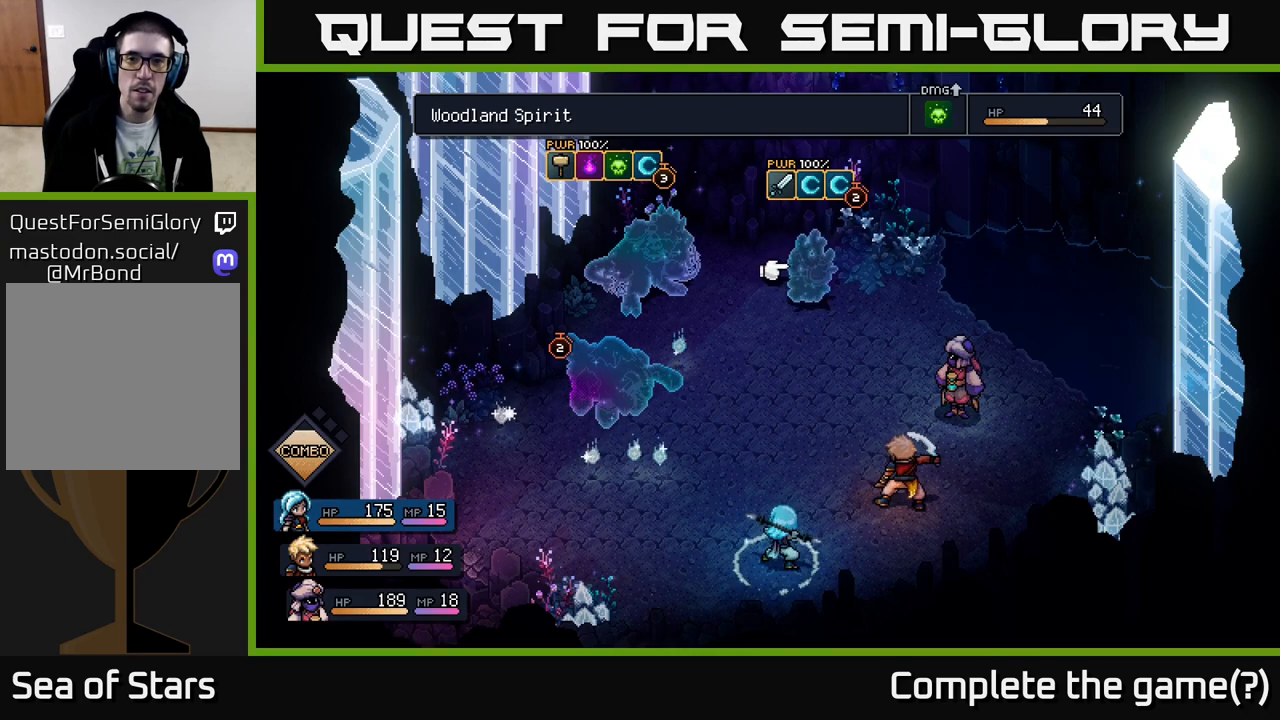
{"buttons": [], "left_stick": "center", "right_stick": "center", "events": [[317, "left_stick", "left"], [467, "left_stick", "center"]]}
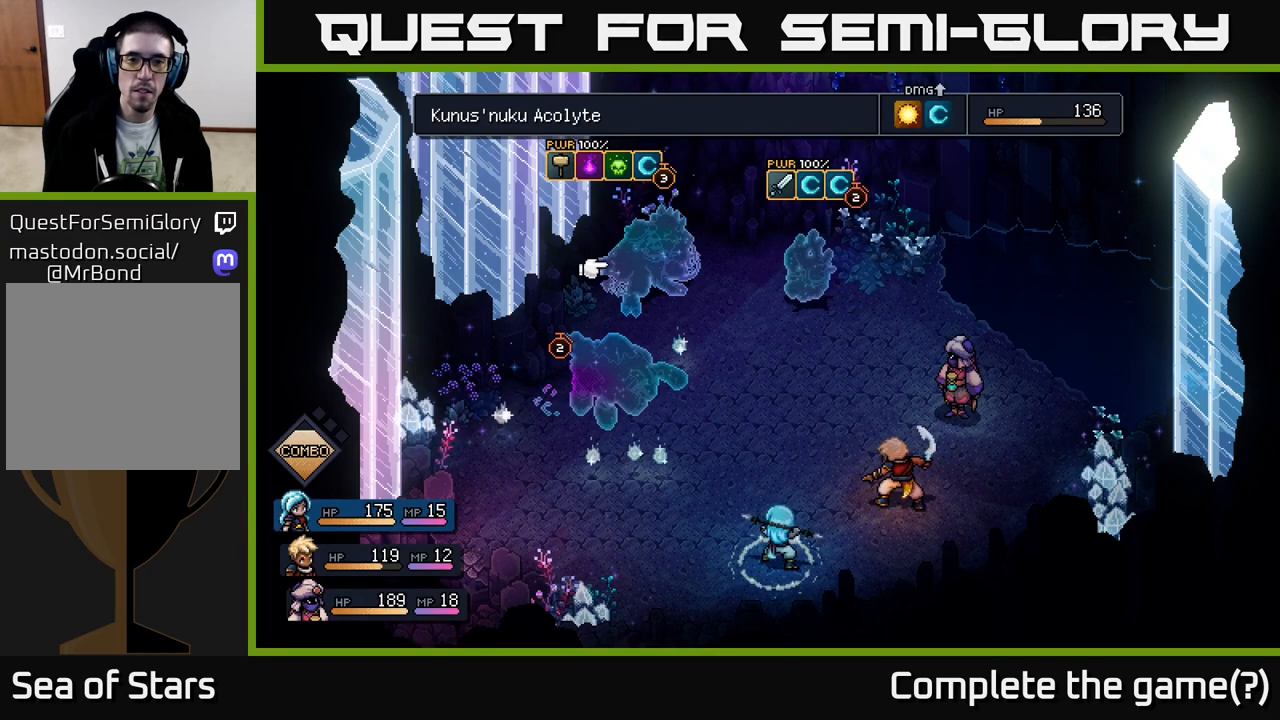
{"buttons": [], "left_stick": "left", "right_stick": "center", "events": [[383, "left_stick", "left"]]}
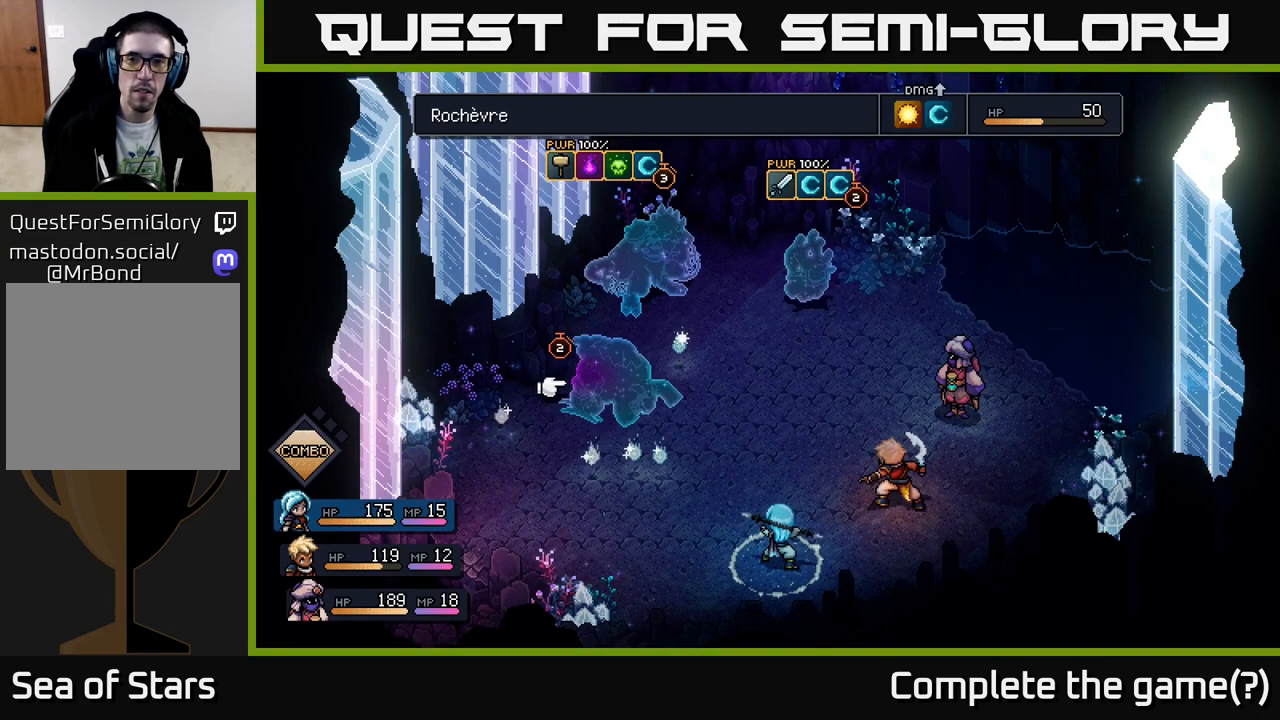
{"buttons": [], "left_stick": "up-right", "right_stick": "center", "events": [[50, "left_stick", "center"], [267, "left_stick", "up"], [333, "left_stick", "up-right"]]}
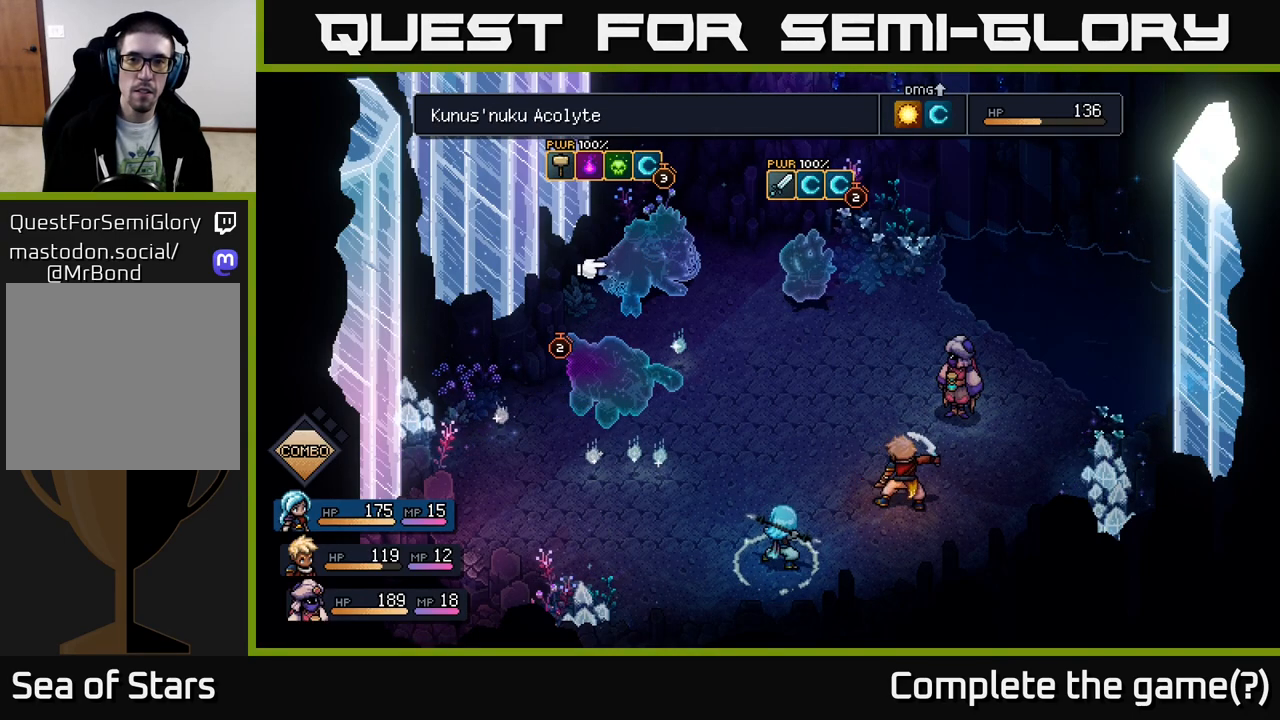
{"buttons": [], "left_stick": "center", "right_stick": "center", "events": [[33, "left_stick", "center"]]}
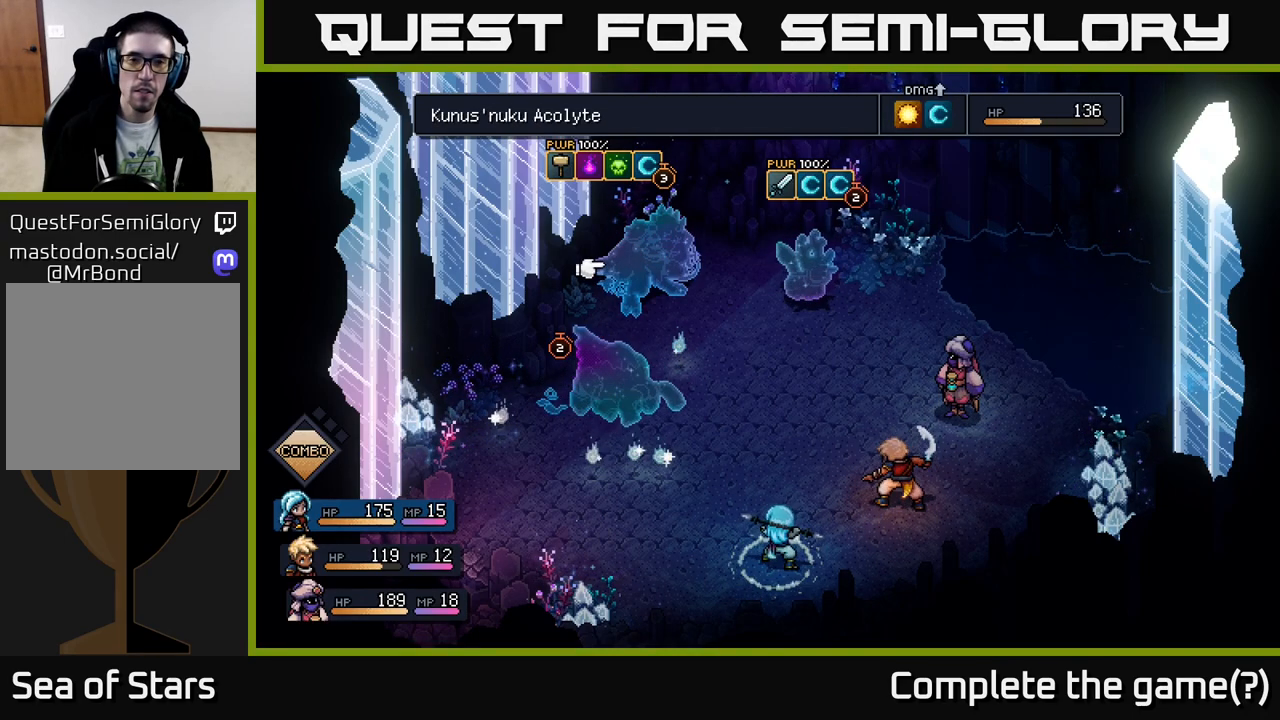
{"buttons": [], "left_stick": "center", "right_stick": "center", "events": [[300, "left_stick", "left"], [417, "left_stick", "center"]]}
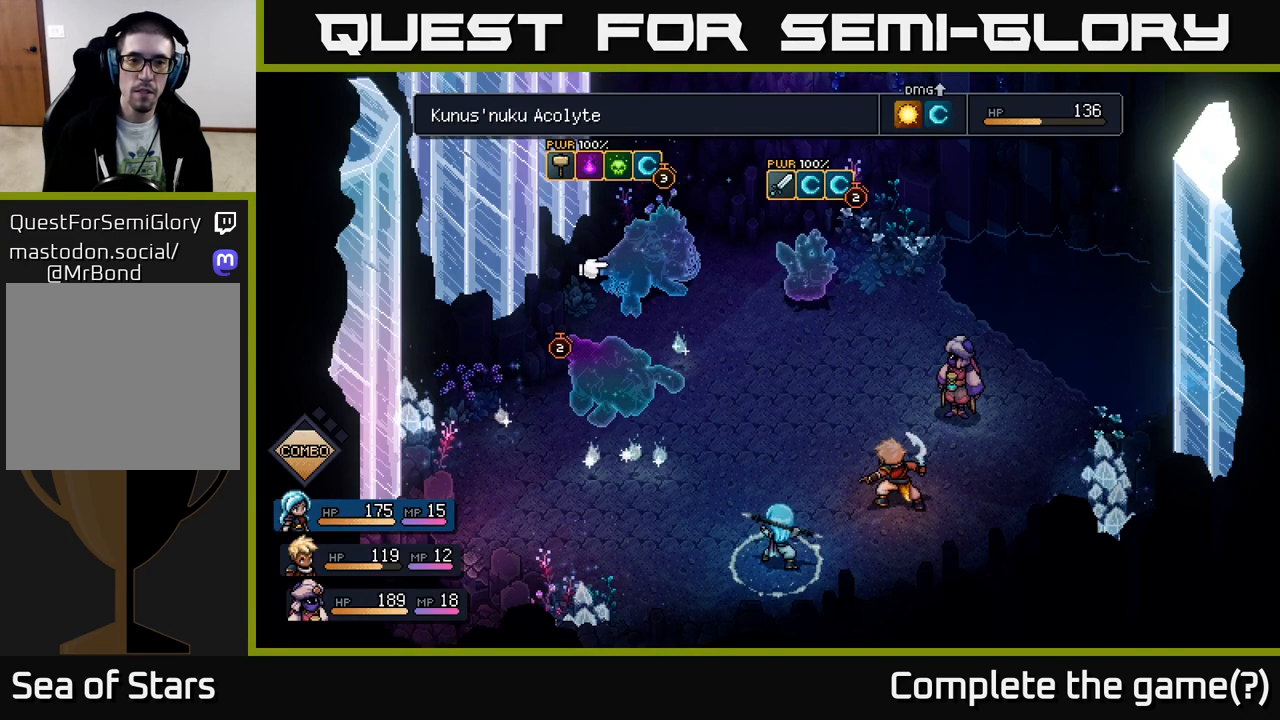
{"buttons": [], "left_stick": "center", "right_stick": "center", "events": [[67, "left_stick", "left"], [233, "left_stick", "center"]]}
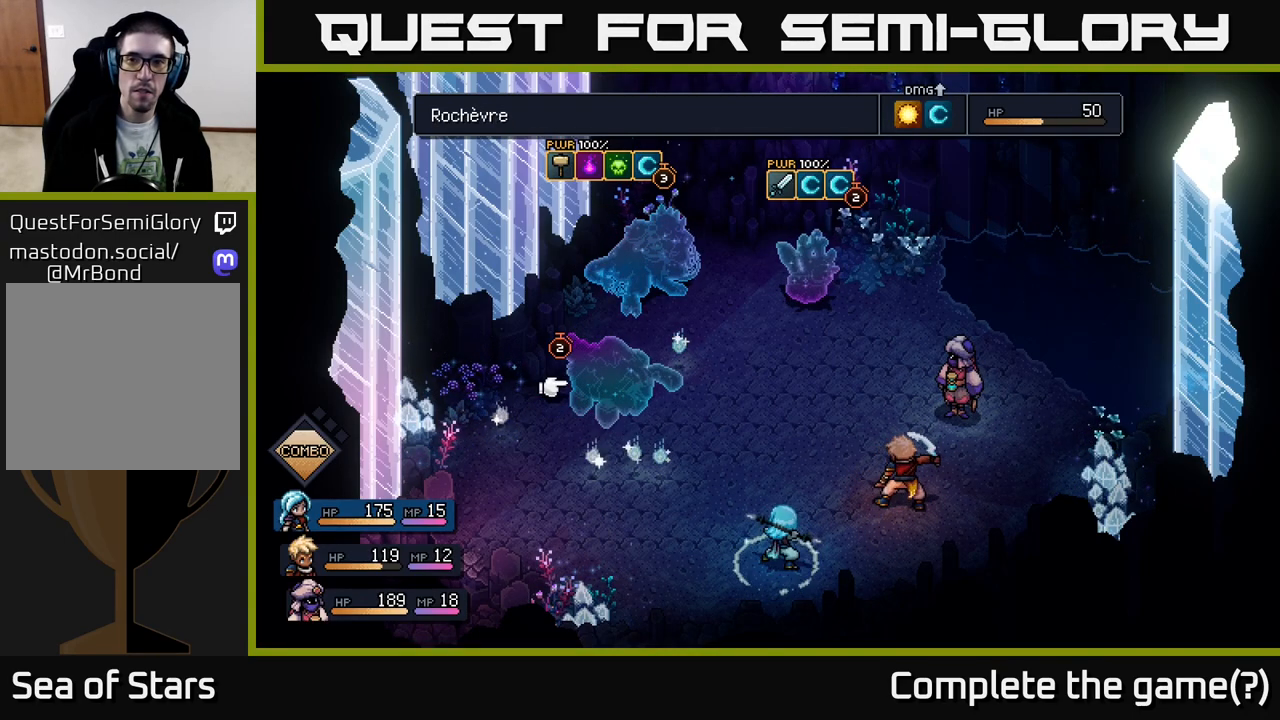
{"buttons": [], "left_stick": "center", "right_stick": "center", "events": [[267, "left_stick", "up"], [483, "left_stick", "center"]]}
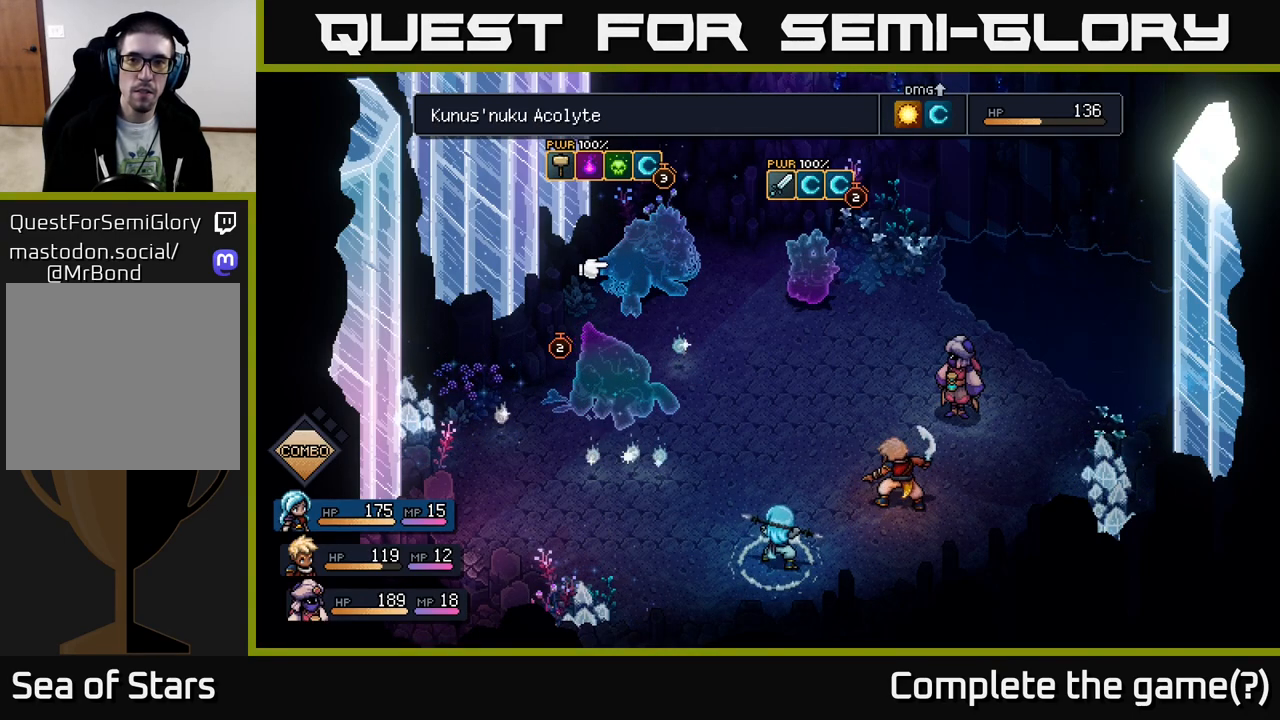
{"buttons": [], "left_stick": "center", "right_stick": "center", "events": [[50, "left_stick", "down-left"], [250, "left_stick", "center"]]}
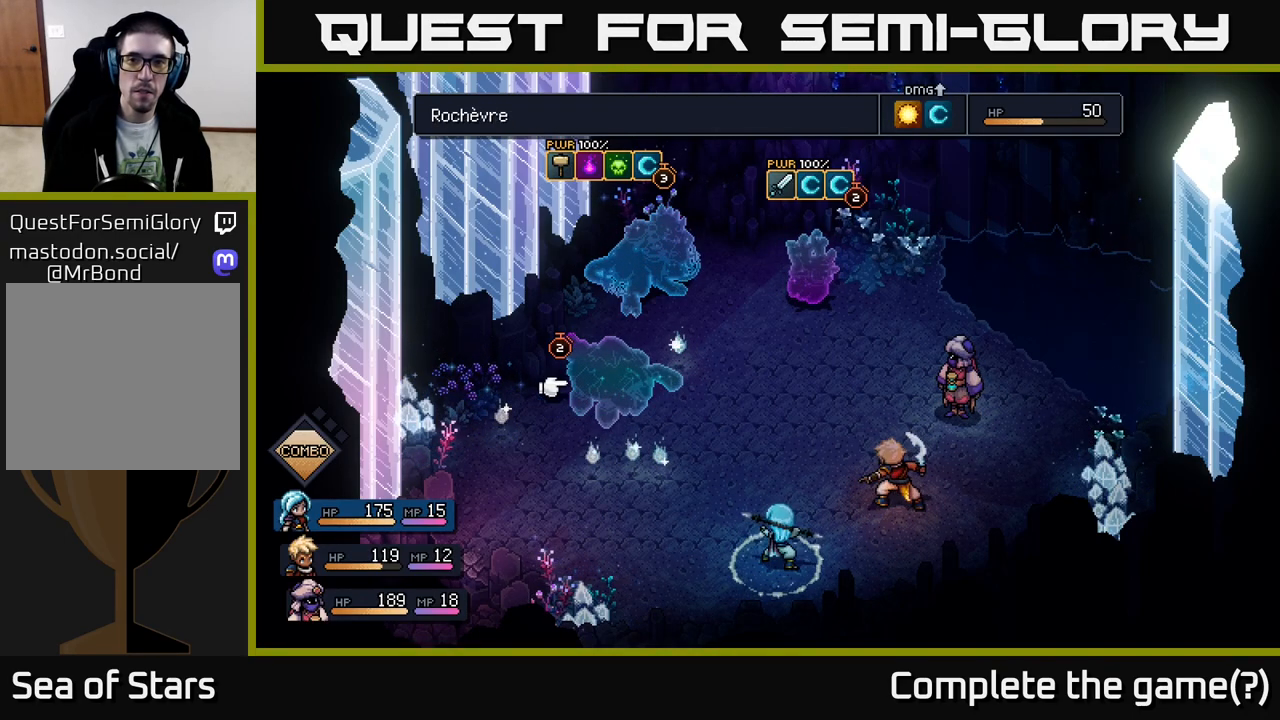
{"buttons": [], "left_stick": "down-left", "right_stick": "center", "events": [[183, "left_stick", "up"], [400, "left_stick", "center"], [467, "left_stick", "down-left"]]}
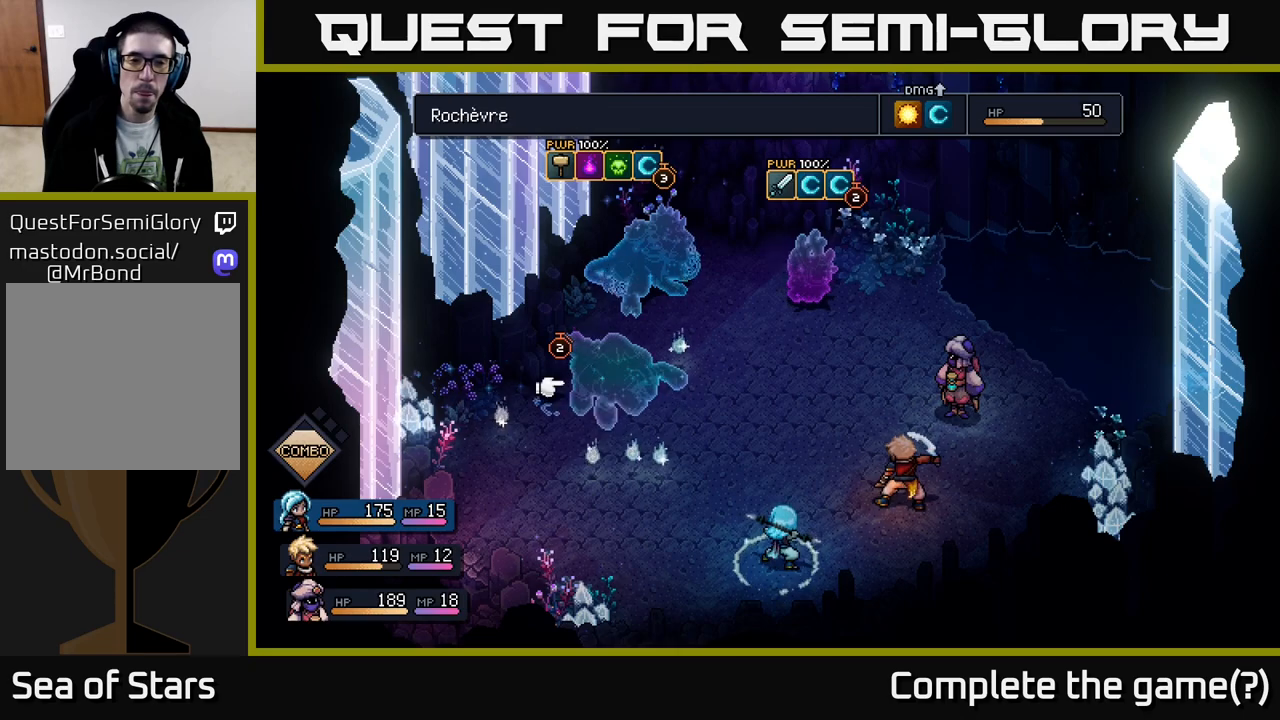
{"buttons": [], "left_stick": "center", "right_stick": "center", "events": [[150, "left_stick", "center"], [200, "B", "down"], [350, "B", "up"]]}
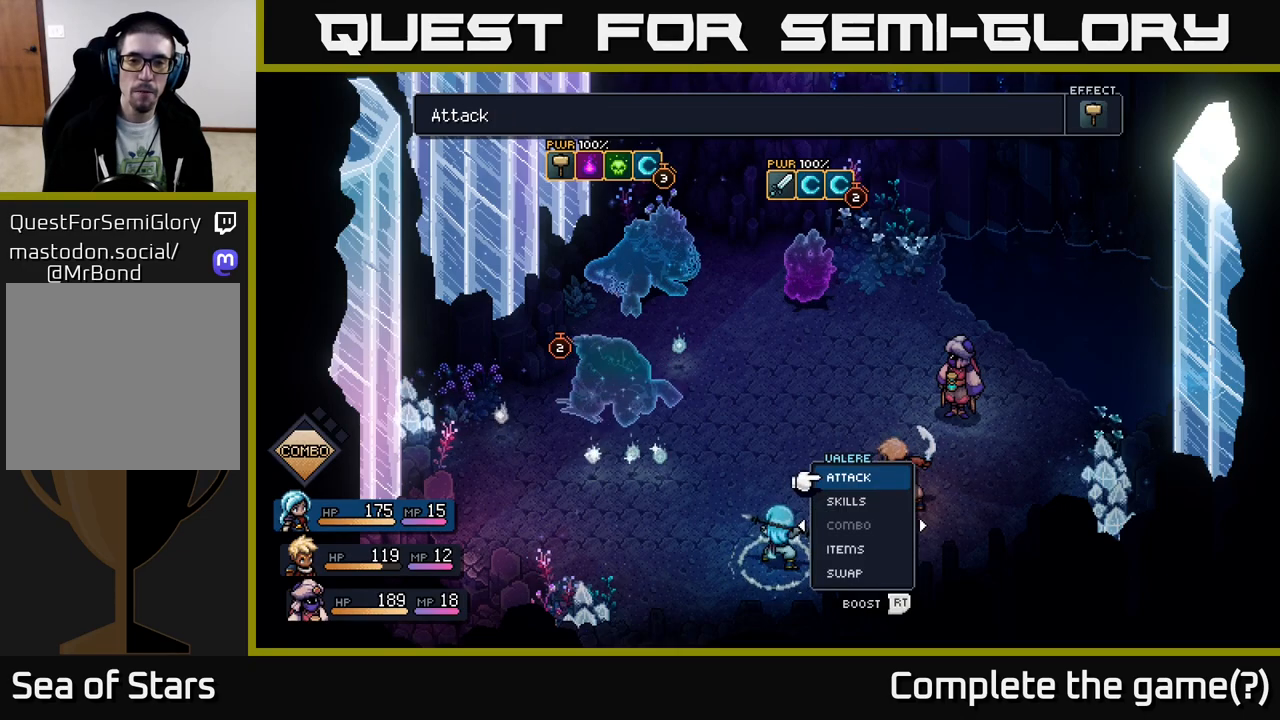
{"buttons": [], "left_stick": "center", "right_stick": "center", "events": [[50, "left_stick", "left"], [217, "left_stick", "center"]]}
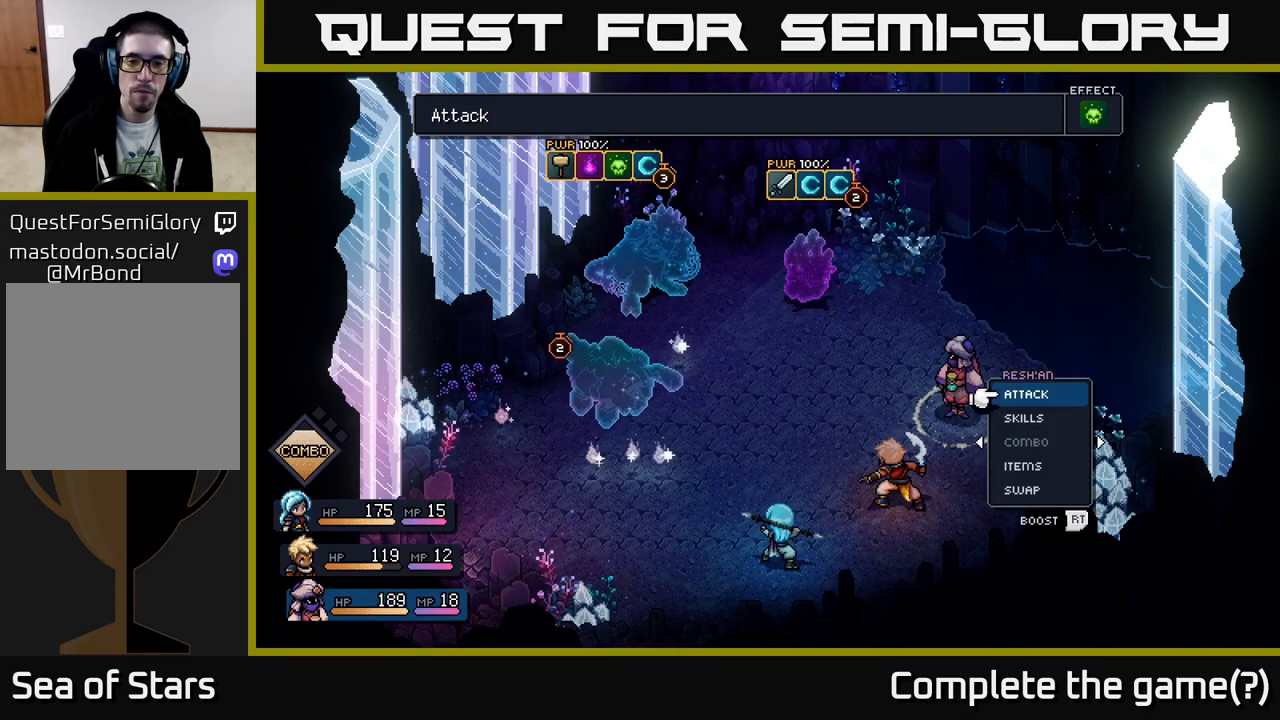
{"buttons": ["R2"], "left_stick": "center", "right_stick": "center", "events": [[133, "R2", "down"], [350, "A", "down"], [450, "A", "up"]]}
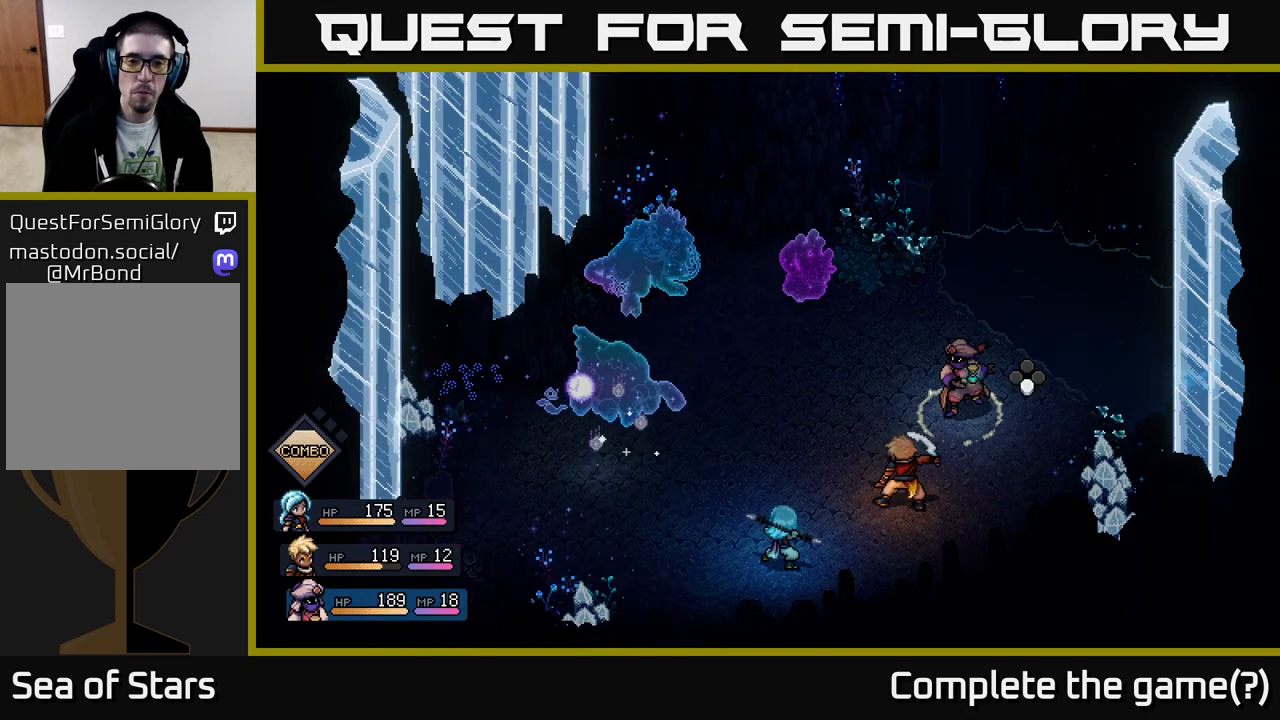
{"buttons": ["A"], "left_stick": "center", "right_stick": "center", "events": [[250, "R2", "up"], [417, "A", "down"]]}